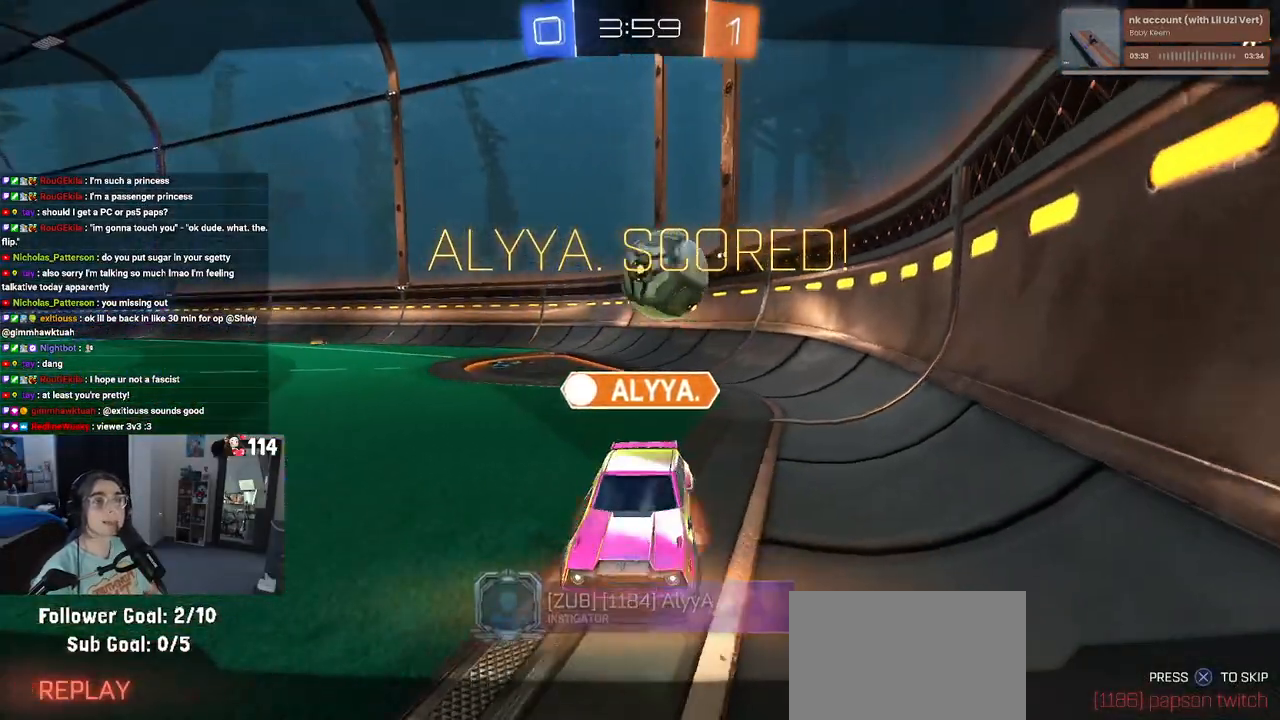
Gameplay with a controller (PlayStation layout); each line is a JSON object with the inputs held at the frame after it. "events" lists button and stick changes between this image and that frame as [ms after this image, input, new state], when the widget could be followed in between.
{"buttons": ["CROSS"], "left_stick": "center", "right_stick": "center", "events": [[50, "CROSS", "down"], [167, "CROSS", "up"], [233, "CROSS", "down"], [383, "CROSS", "up"], [467, "CROSS", "down"]]}
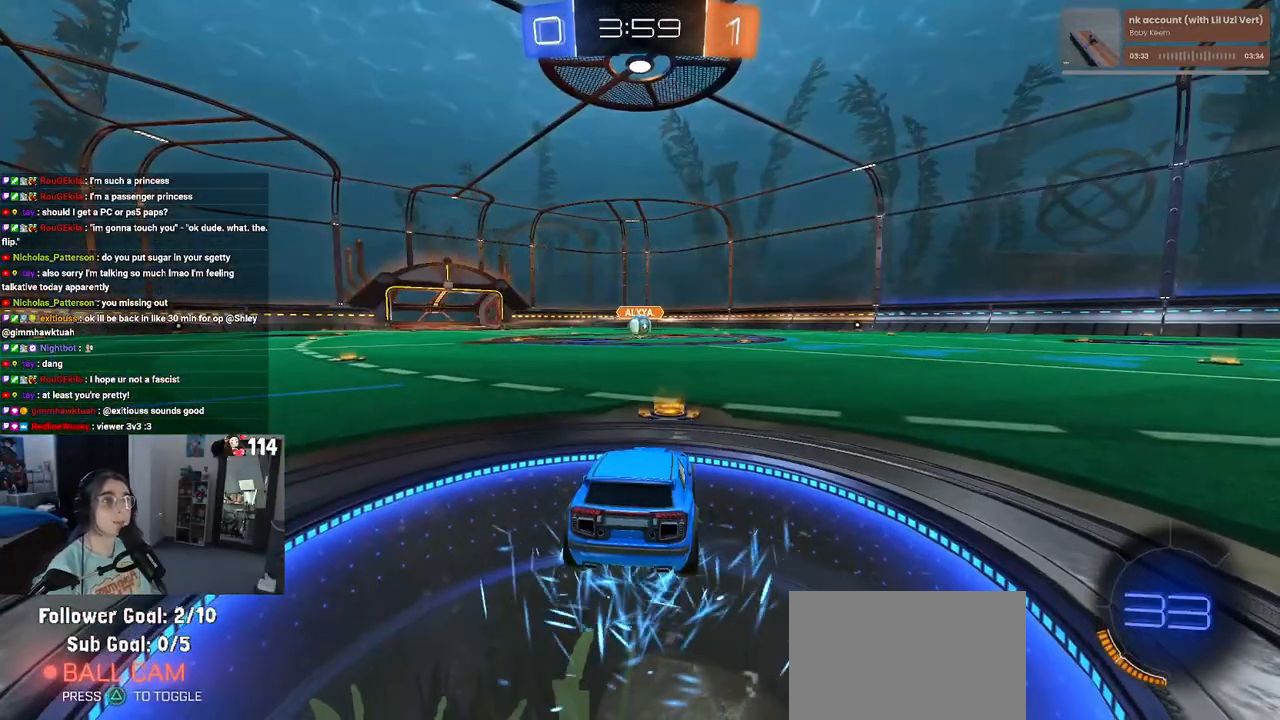
{"buttons": [], "left_stick": "center", "right_stick": "center", "events": [[267, "CROSS", "up"]]}
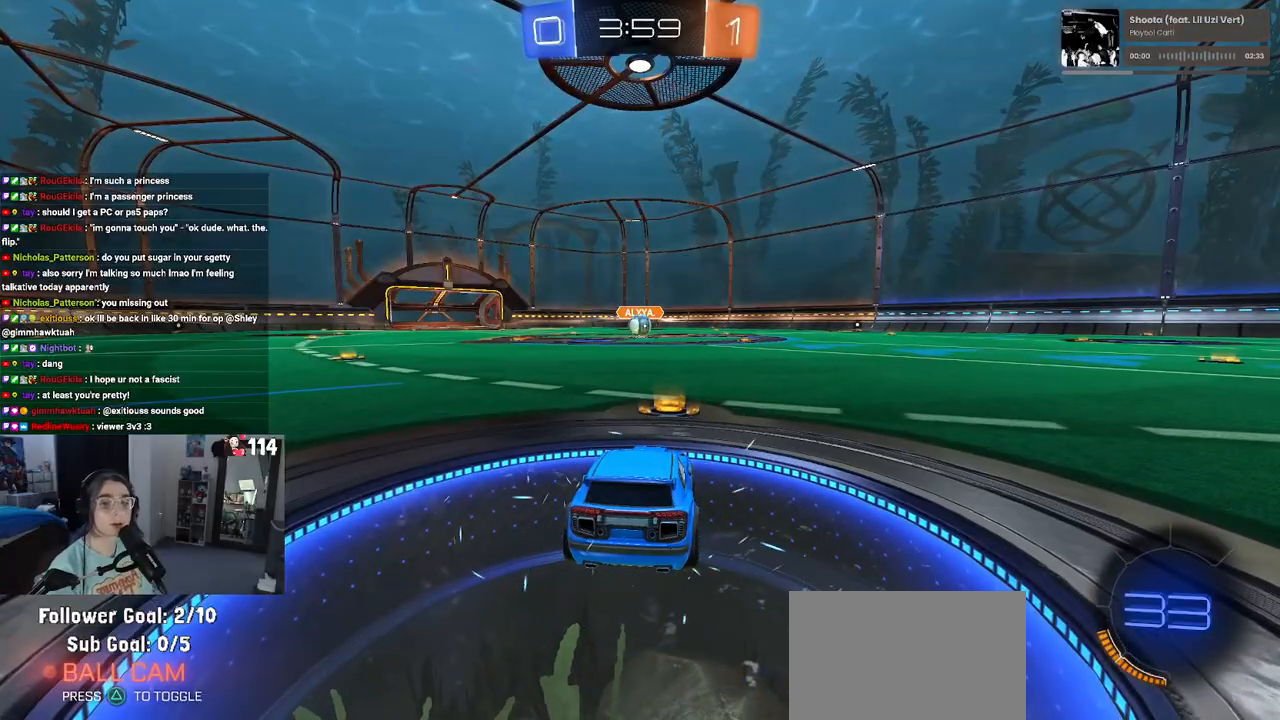
{"buttons": [], "left_stick": "center", "right_stick": "center", "events": []}
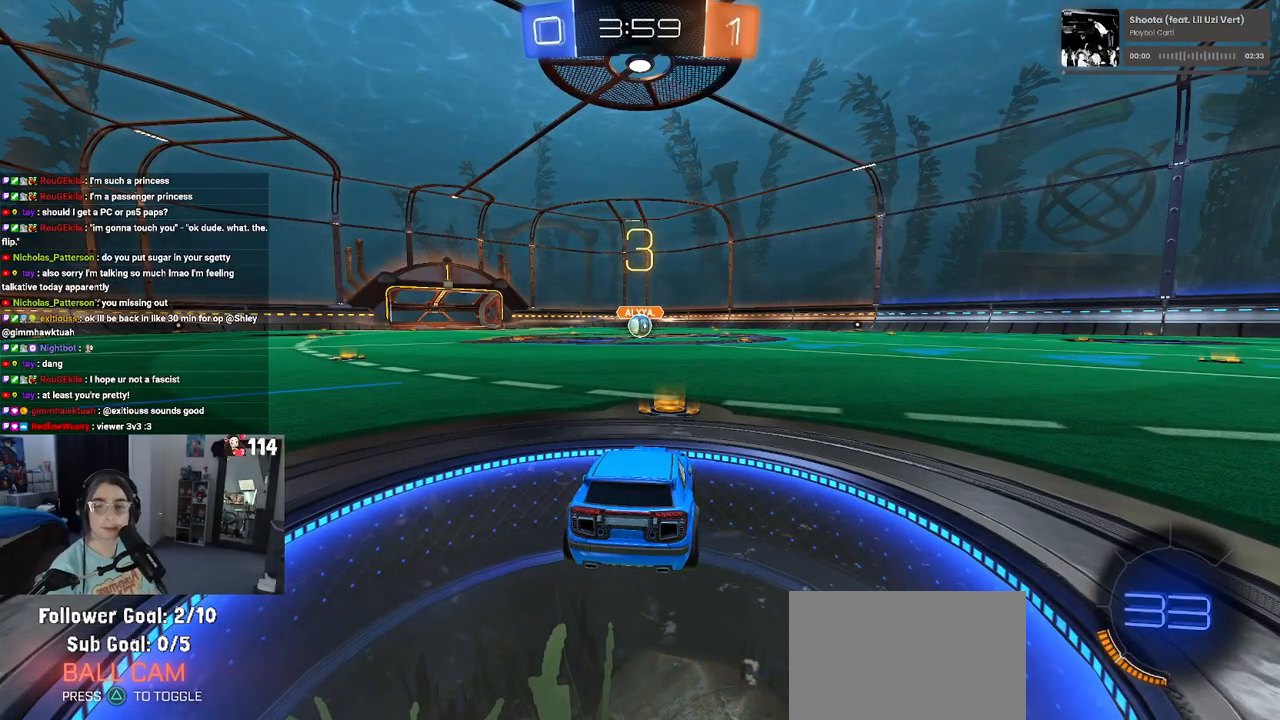
{"buttons": ["TRIANGLE"], "left_stick": "center", "right_stick": "center", "events": [[317, "TRIANGLE", "down"], [383, "TRIANGLE", "up"], [467, "TRIANGLE", "down"]]}
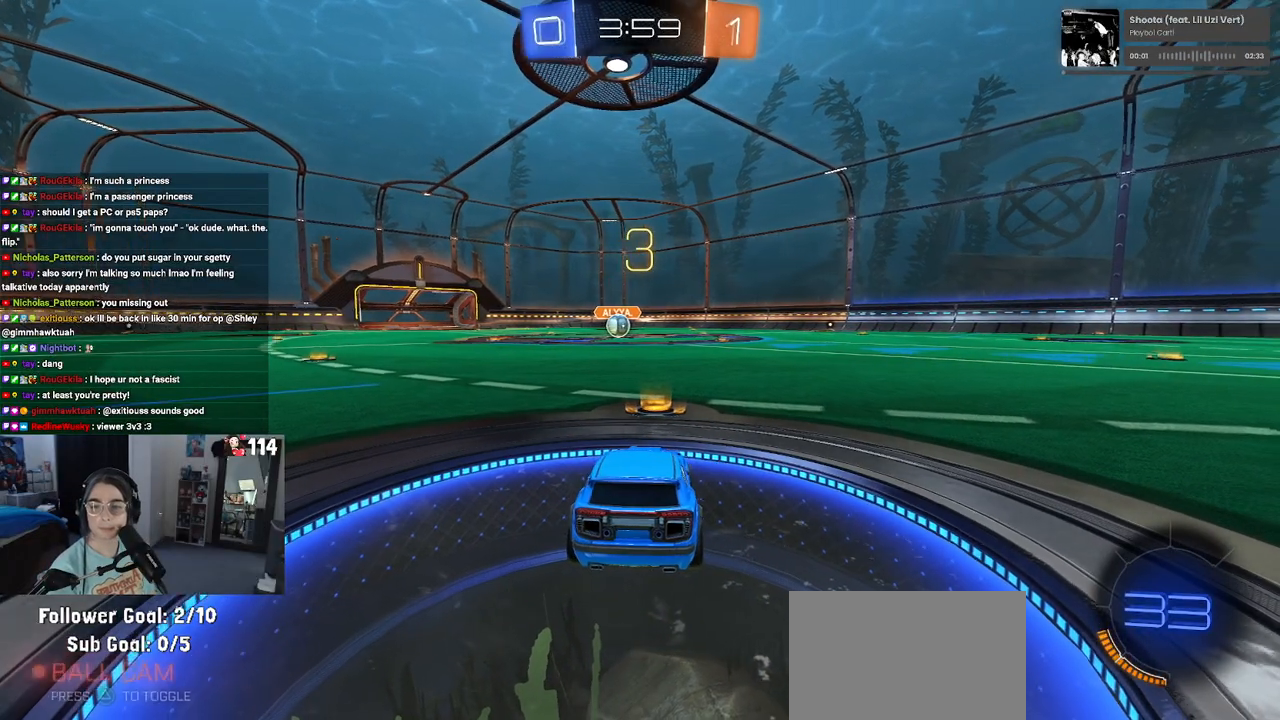
{"buttons": ["R2"], "left_stick": "center", "right_stick": "center", "events": [[83, "TRIANGLE", "up"], [467, "R2", "down"]]}
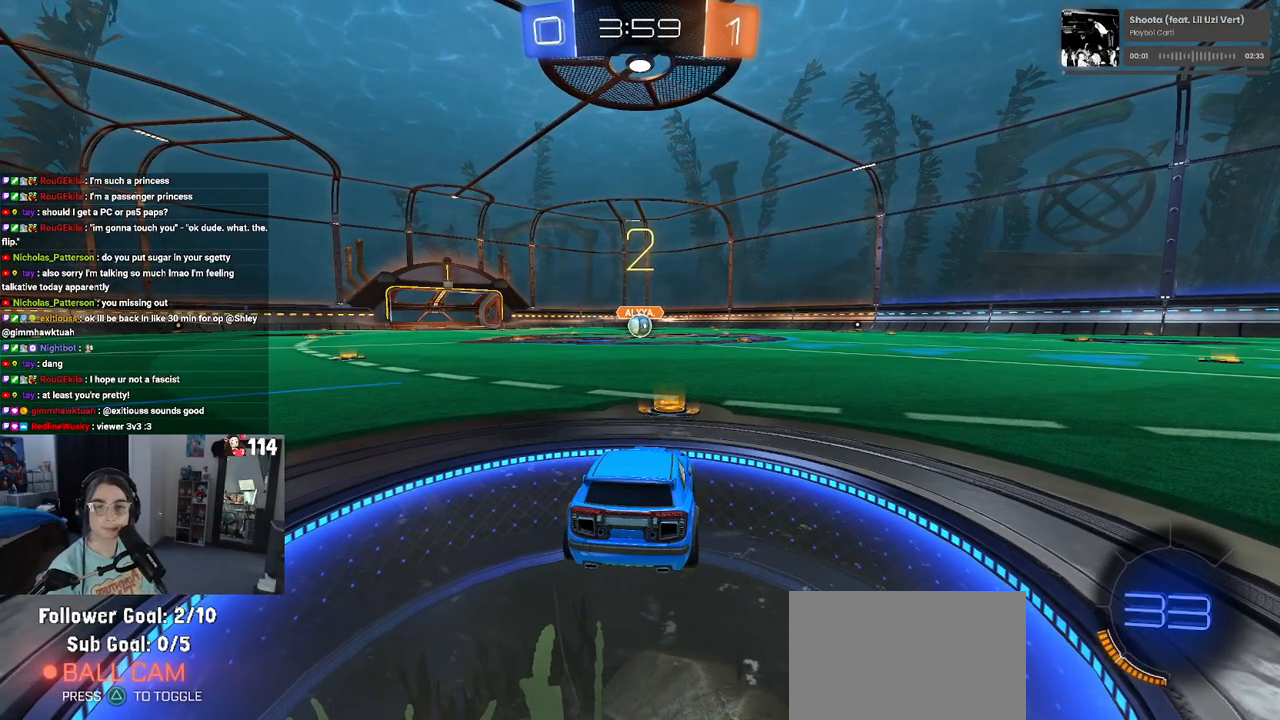
{"buttons": ["R2"], "left_stick": "center", "right_stick": "center", "events": []}
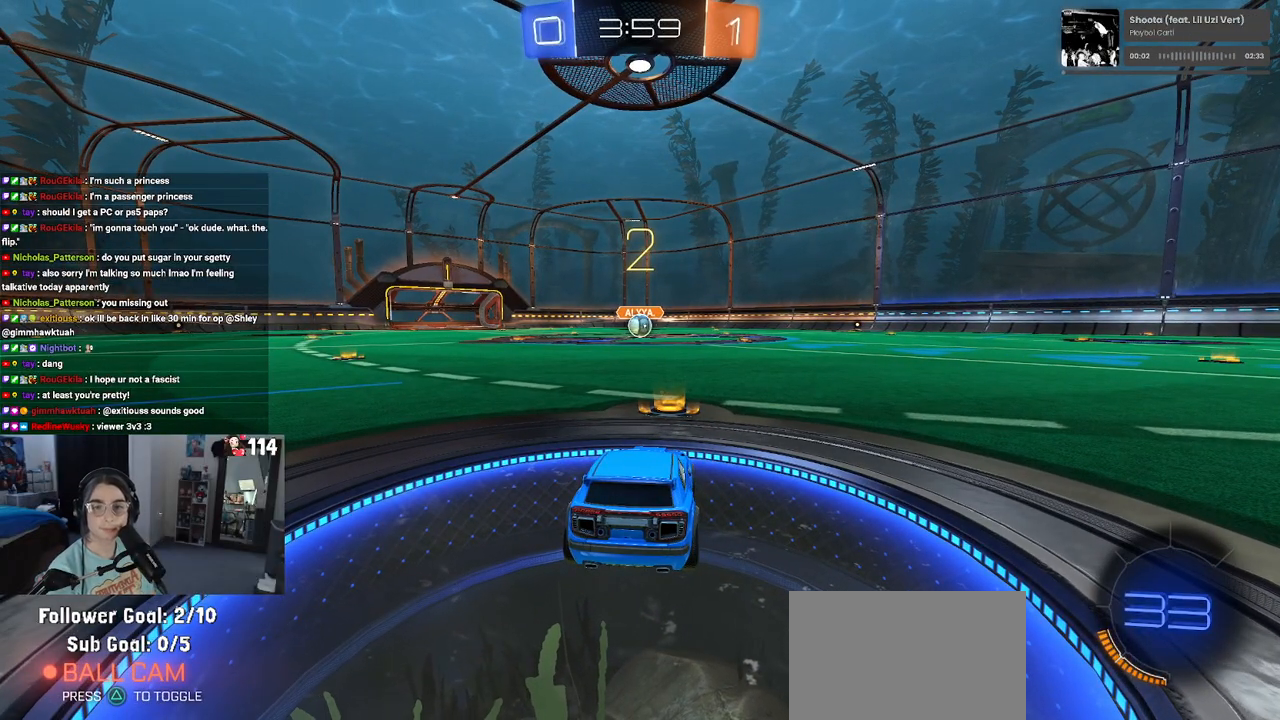
{"buttons": ["R2"], "left_stick": "center", "right_stick": "center", "events": []}
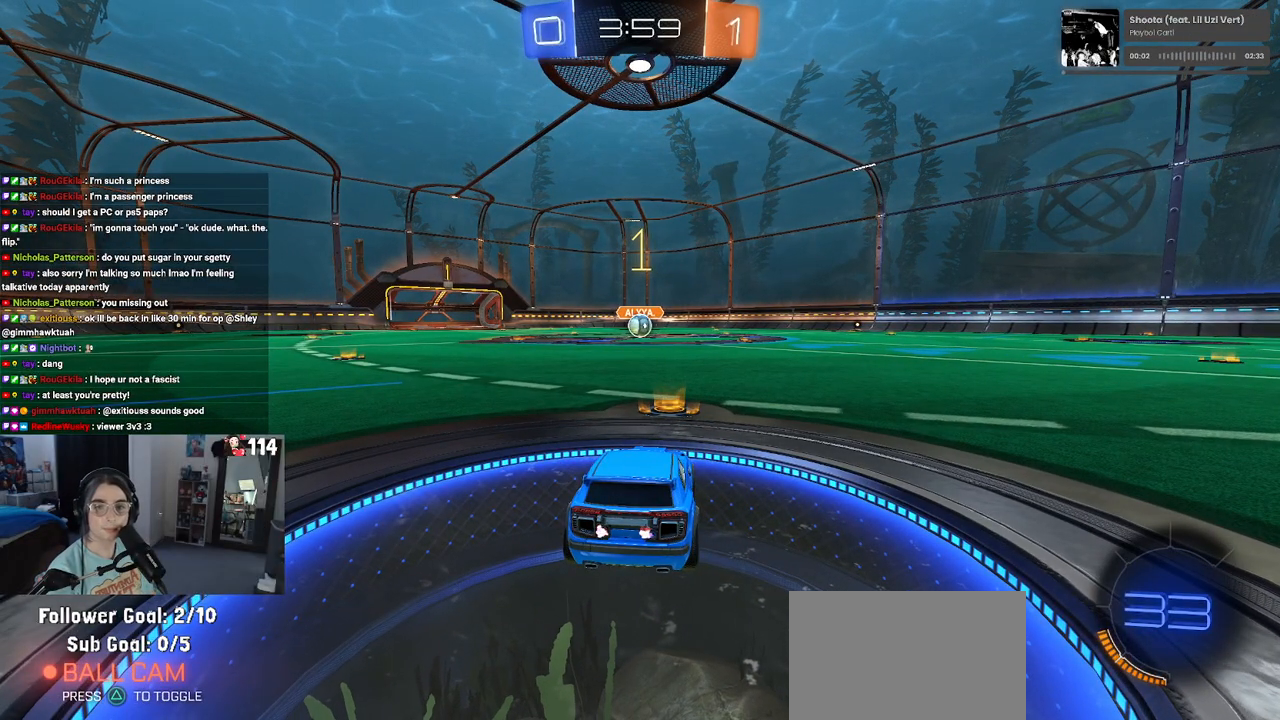
{"buttons": ["R1", "R2"], "left_stick": "center", "right_stick": "center", "events": [[33, "R1", "down"]]}
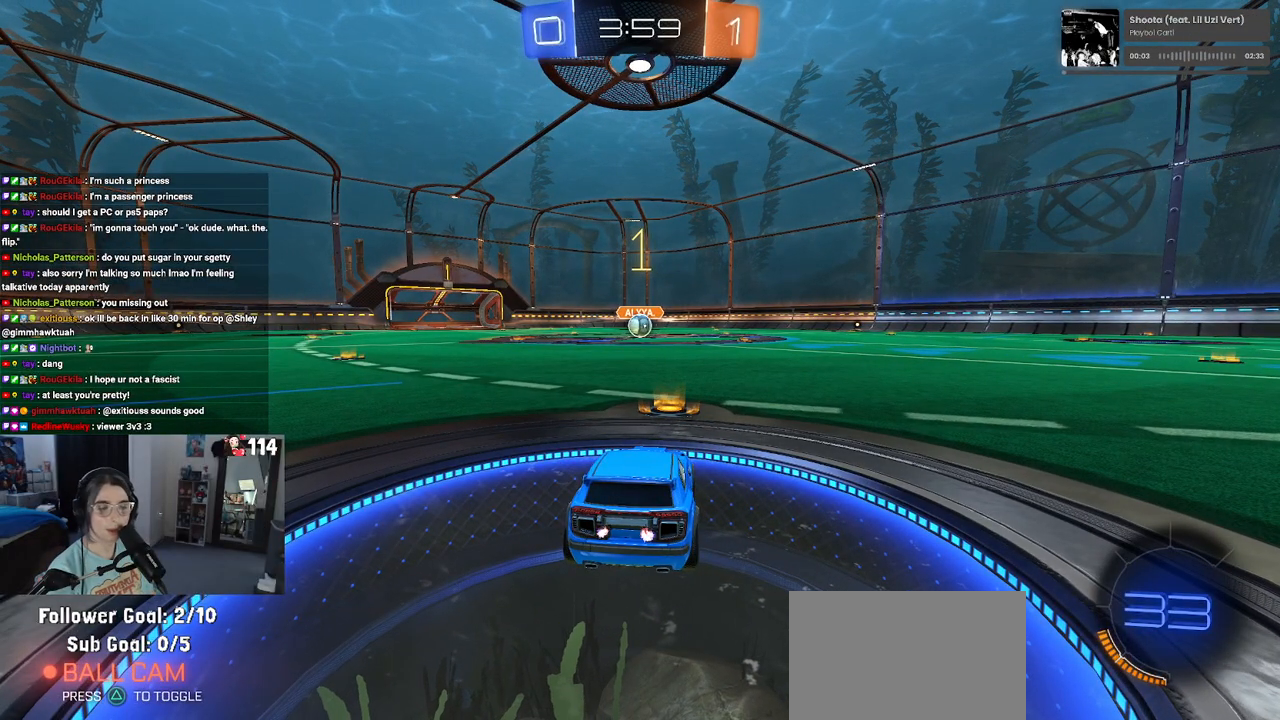
{"buttons": ["CROSS", "R1", "R2"], "left_stick": "up", "right_stick": "center", "events": [[333, "left_stick", "right"], [417, "CROSS", "down"], [433, "left_stick", "up"]]}
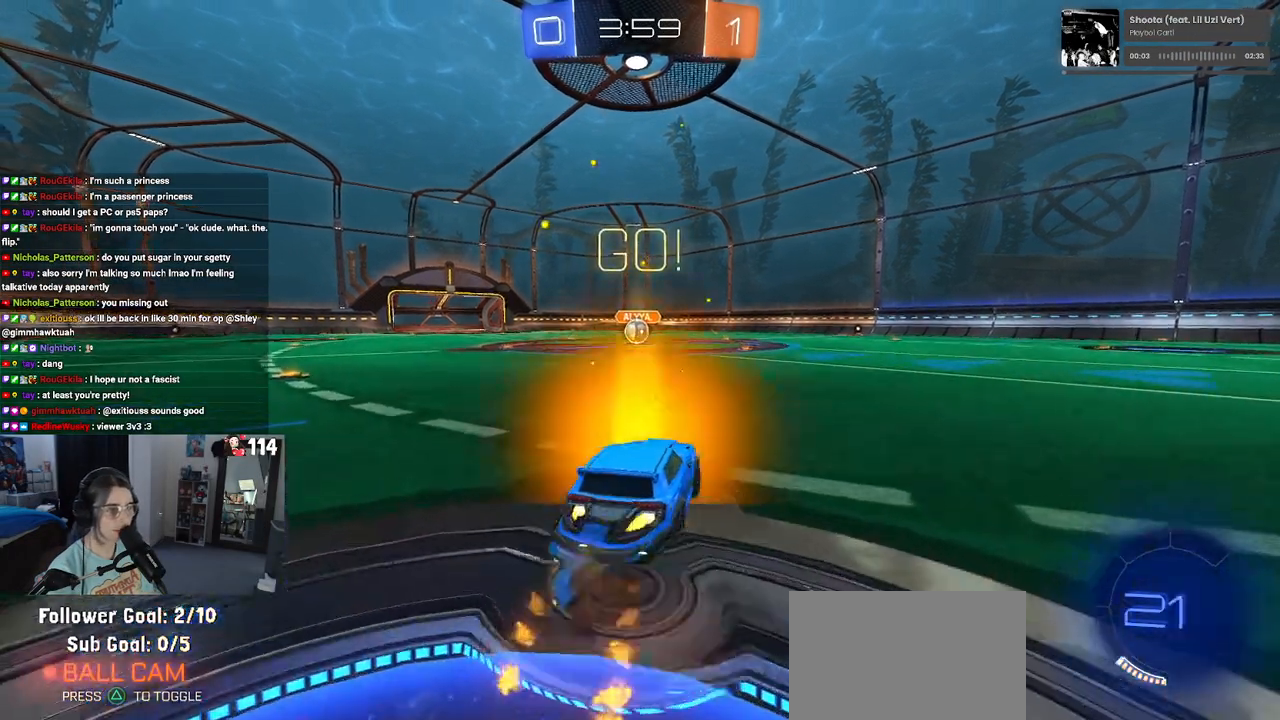
{"buttons": ["SQUARE", "R1", "R2"], "left_stick": "down-left", "right_stick": "center", "events": [[17, "left_stick", "up-left"], [50, "CROSS", "up"], [100, "CROSS", "down"], [167, "SQUARE", "down"], [167, "left_stick", "down"], [183, "CROSS", "up"], [450, "left_stick", "down-left"]]}
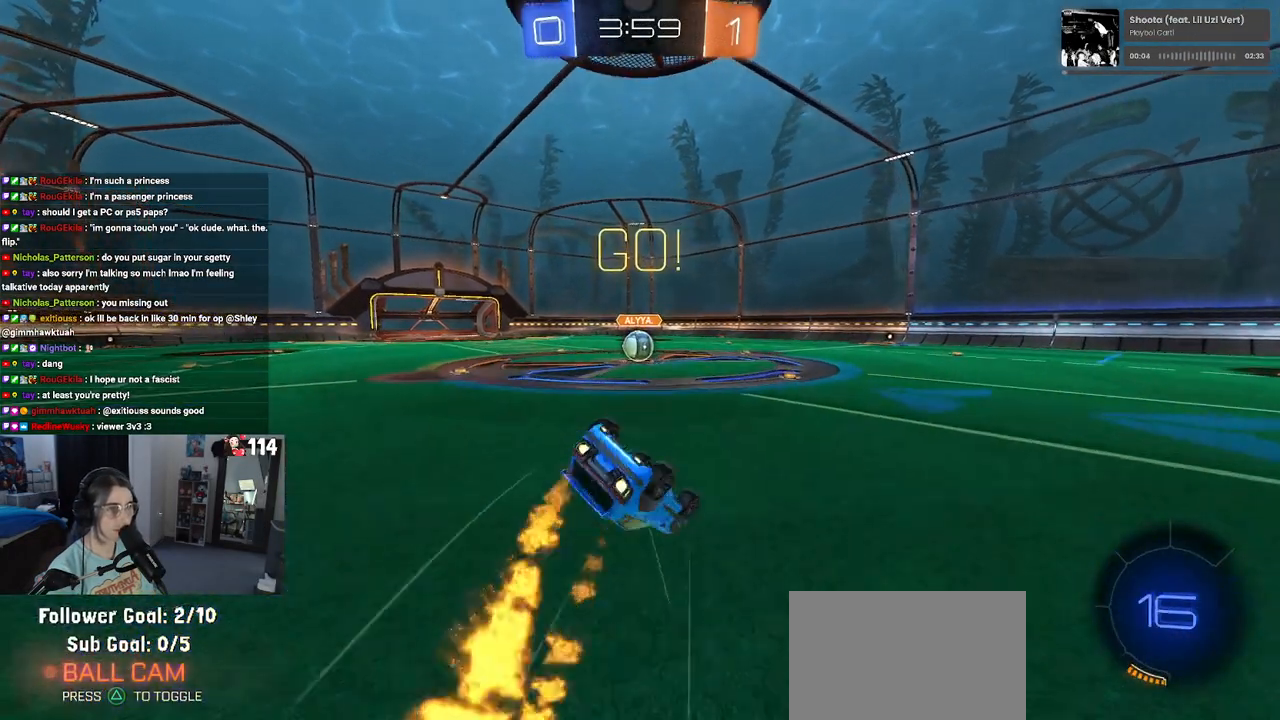
{"buttons": ["SQUARE", "R2"], "left_stick": "down-left", "right_stick": "center", "events": [[500, "R1", "up"]]}
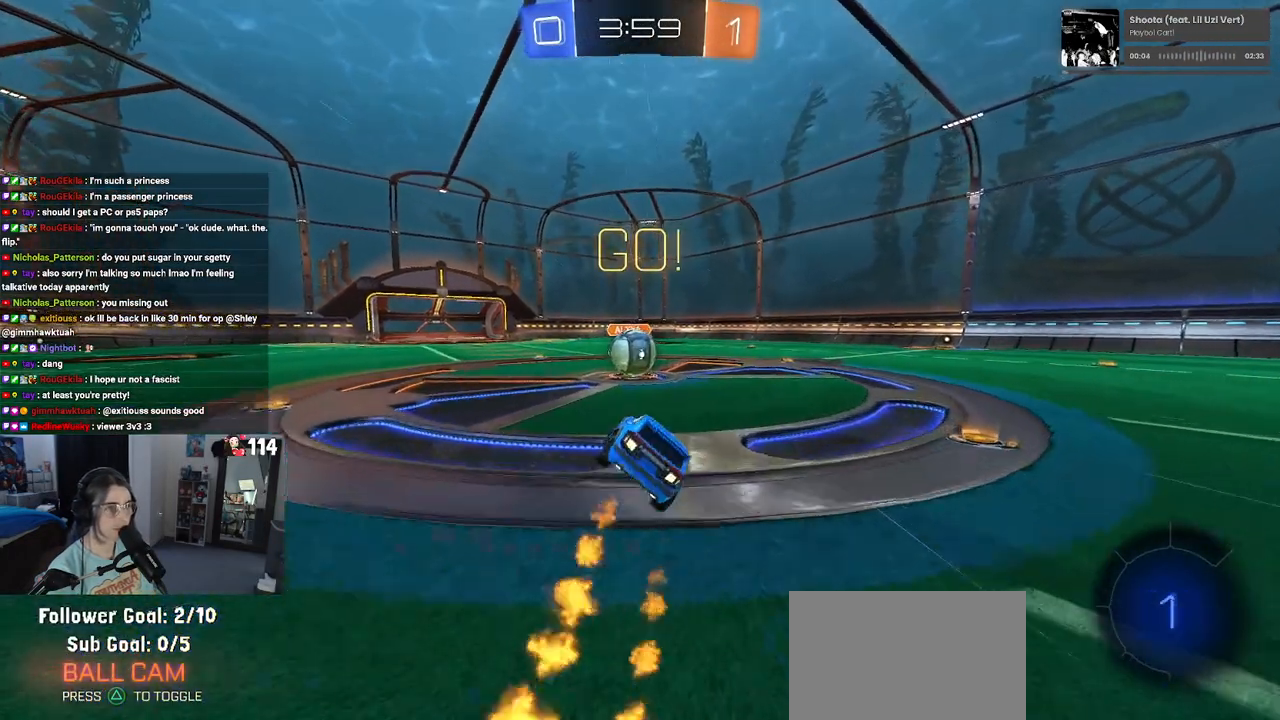
{"buttons": ["CROSS", "R2"], "left_stick": "up-left", "right_stick": "center", "events": [[33, "SQUARE", "up"], [33, "left_stick", "center"], [217, "left_stick", "up-right"], [250, "CROSS", "down"], [367, "left_stick", "up-left"], [400, "CROSS", "up"], [433, "CROSS", "down"]]}
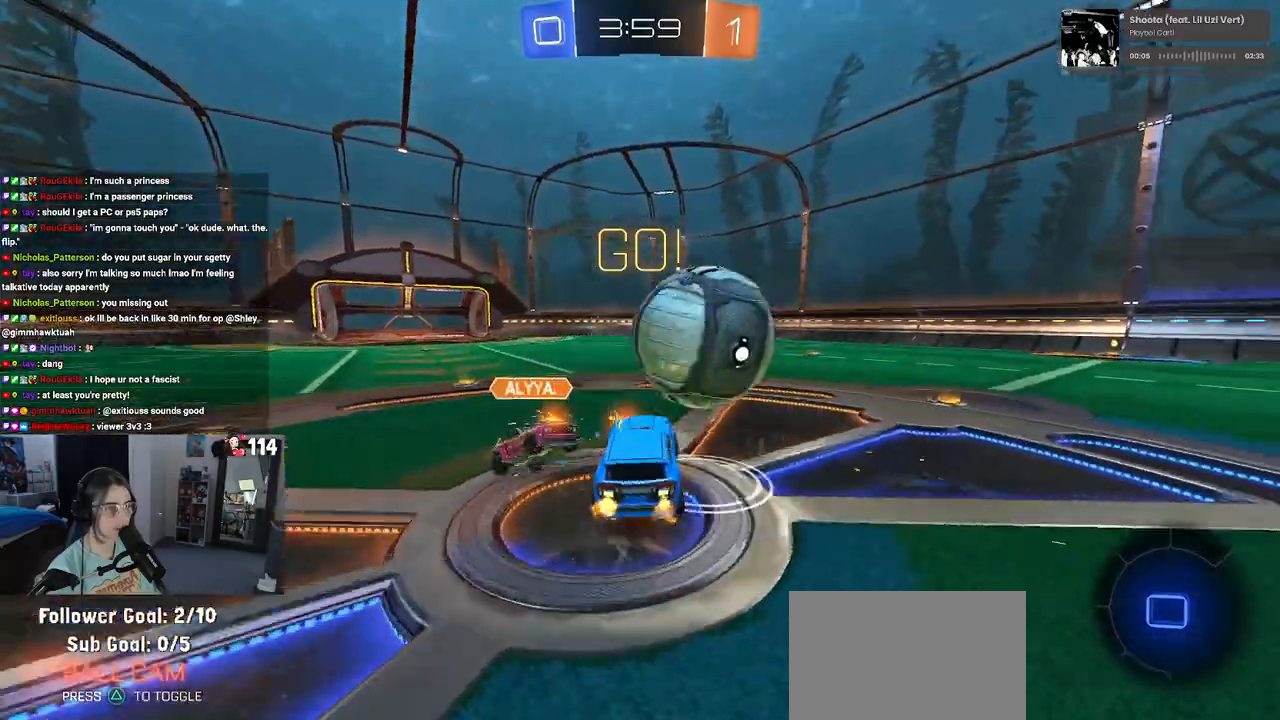
{"buttons": ["SQUARE", "R2"], "left_stick": "down-left", "right_stick": "center", "events": [[17, "SQUARE", "down"], [67, "CROSS", "up"], [83, "left_stick", "down"], [217, "left_stick", "down-left"]]}
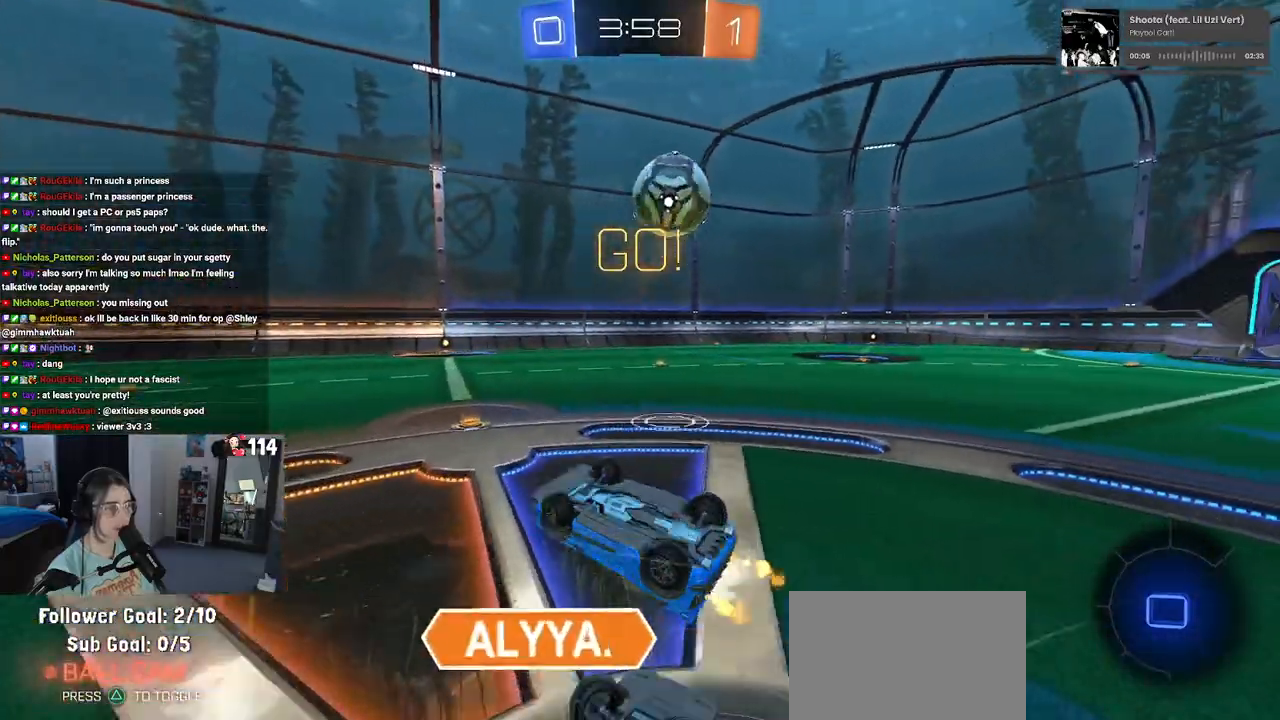
{"buttons": ["R2"], "left_stick": "down-right", "right_stick": "center", "events": [[300, "SQUARE", "up"], [350, "left_stick", "down-right"]]}
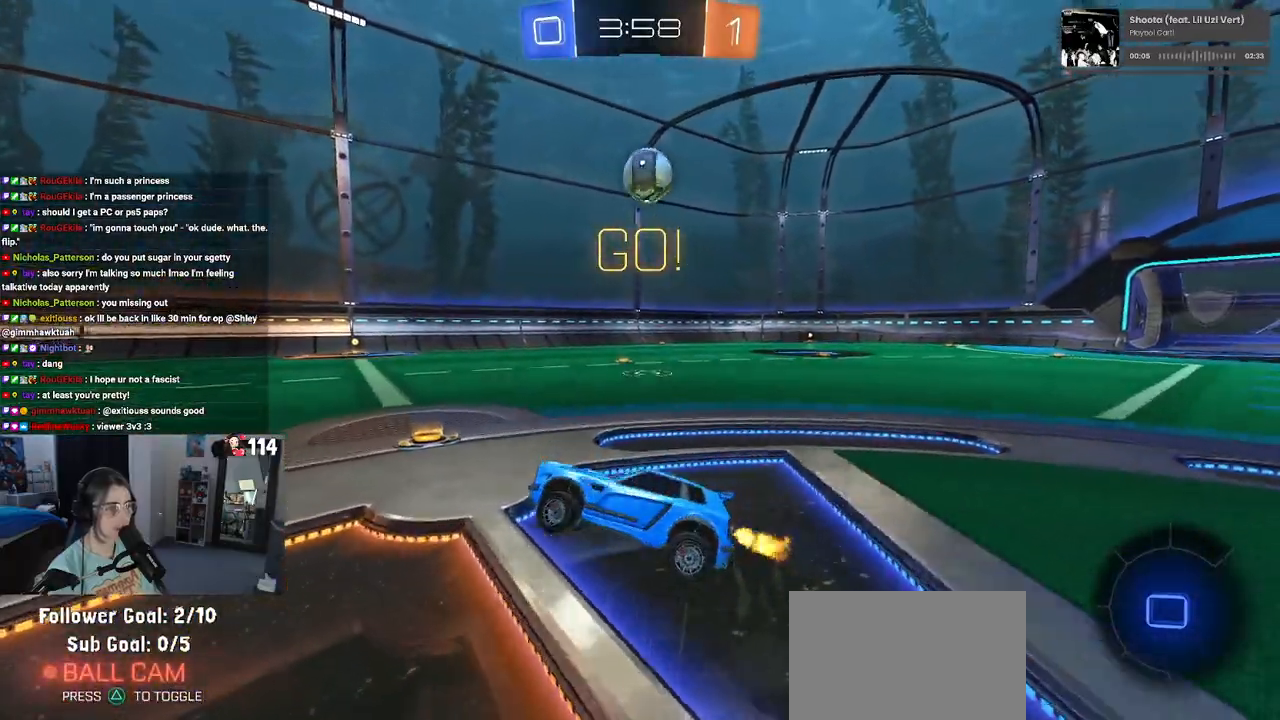
{"buttons": ["R2"], "left_stick": "right", "right_stick": "center", "events": [[267, "left_stick", "center"], [333, "left_stick", "right"]]}
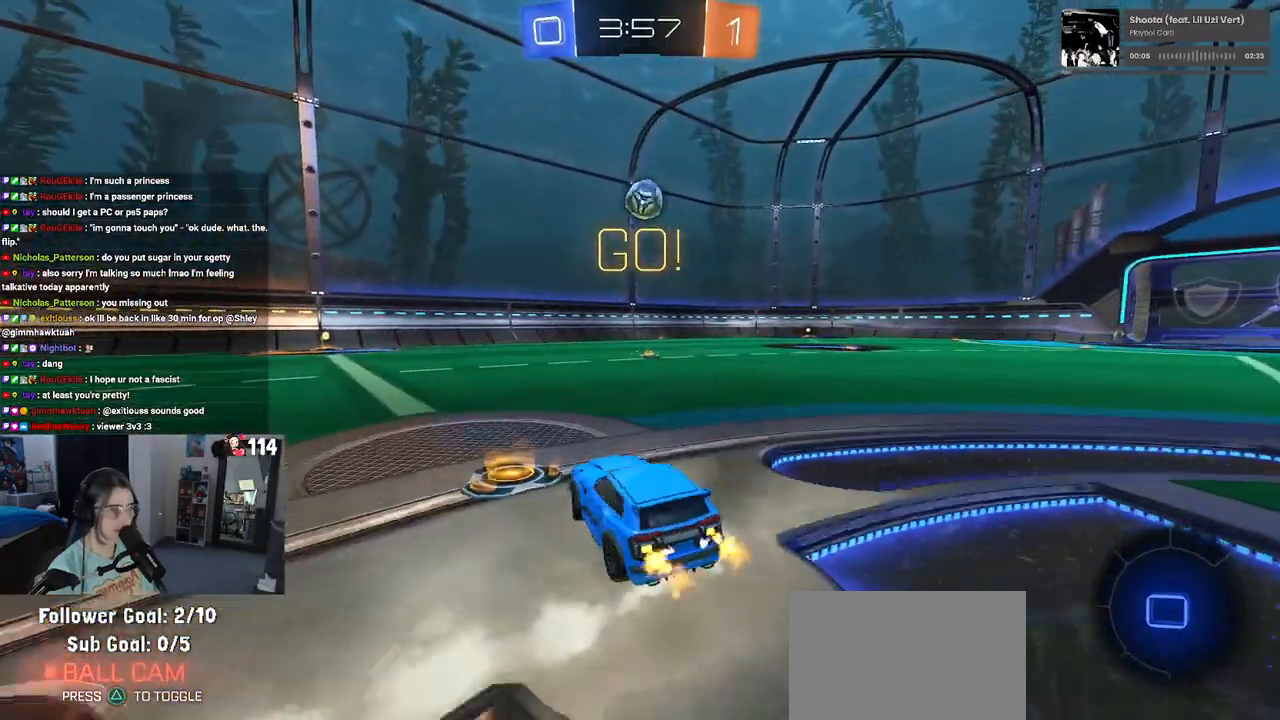
{"buttons": ["CROSS", "R1", "R2"], "left_stick": "up-right", "right_stick": "center", "events": [[250, "left_stick", "center"], [383, "R1", "down"], [400, "CROSS", "down"], [467, "left_stick", "up-right"]]}
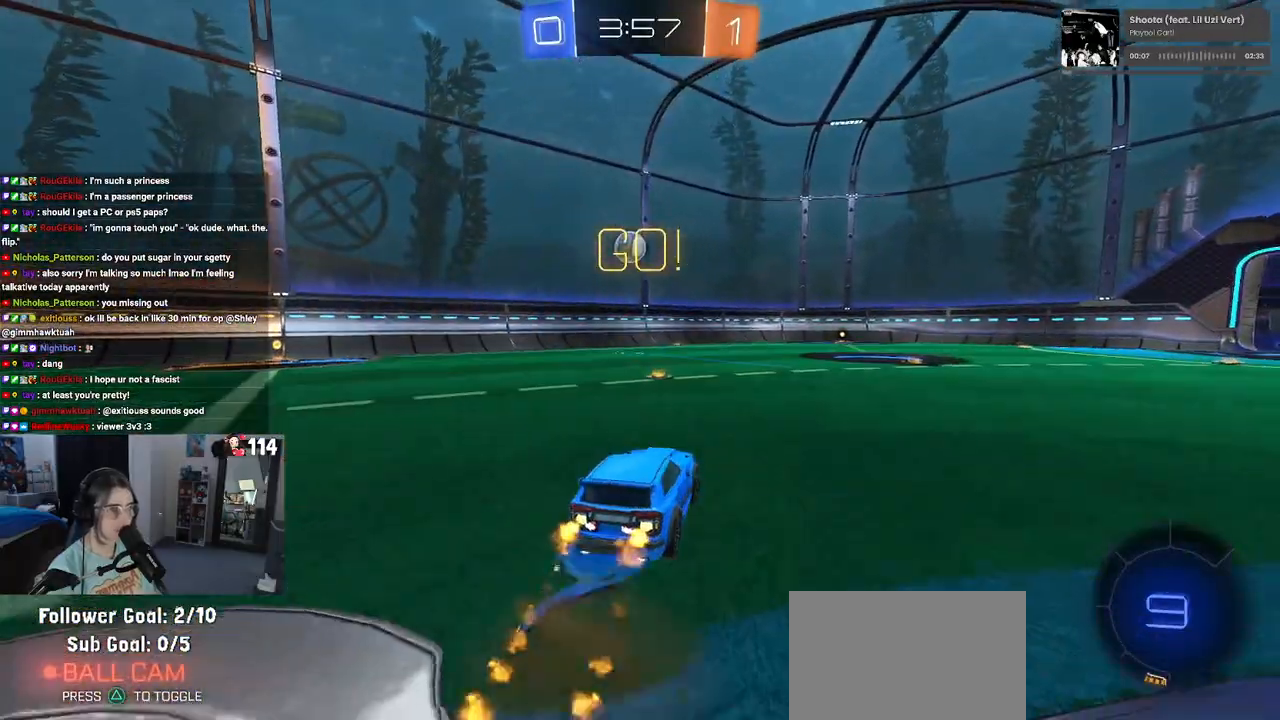
{"buttons": ["SQUARE", "R1", "R2"], "left_stick": "down-right", "right_stick": "center", "events": [[17, "CROSS", "up"], [67, "CROSS", "down"], [117, "SQUARE", "down"], [167, "CROSS", "up"], [167, "left_stick", "down-right"]]}
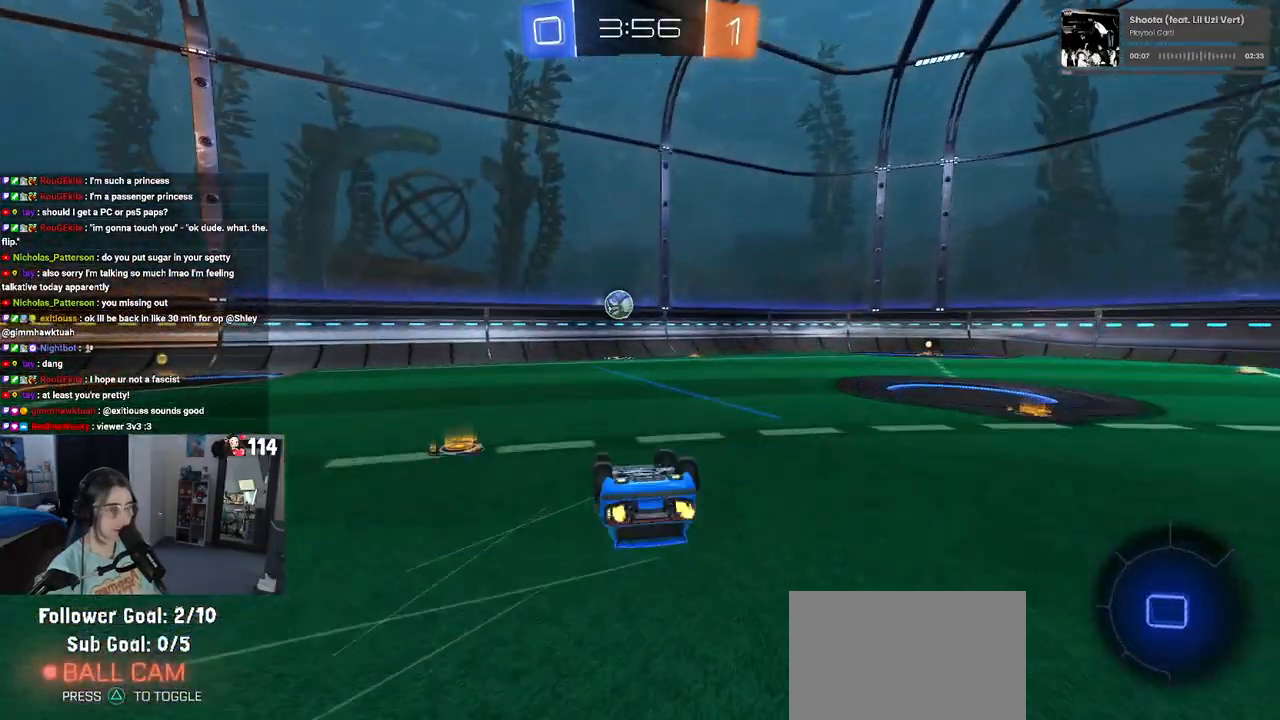
{"buttons": ["R1", "R2"], "left_stick": "center", "right_stick": "center", "events": [[367, "left_stick", "center"], [383, "SQUARE", "up"]]}
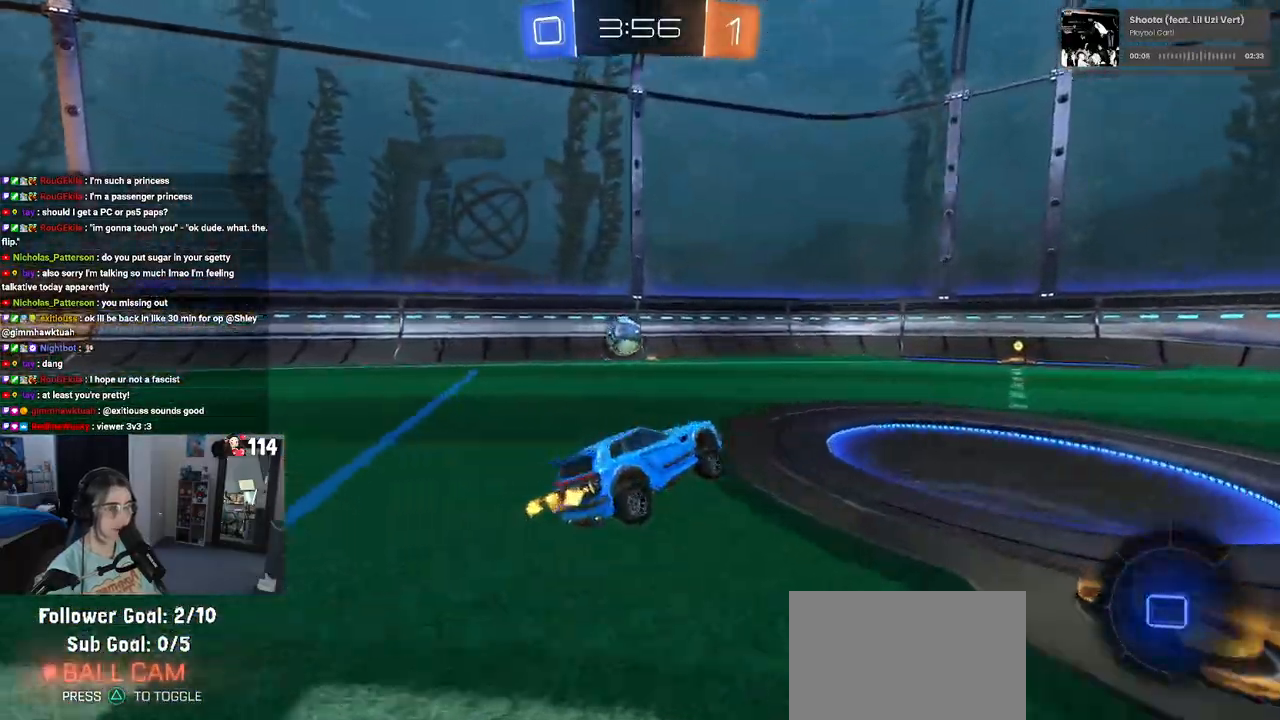
{"buttons": ["TRIANGLE", "R1", "R2"], "left_stick": "right", "right_stick": "center", "events": [[50, "left_stick", "left"], [67, "TRIANGLE", "down"], [167, "TRIANGLE", "up"], [400, "TRIANGLE", "down"], [400, "left_stick", "center"], [500, "left_stick", "right"]]}
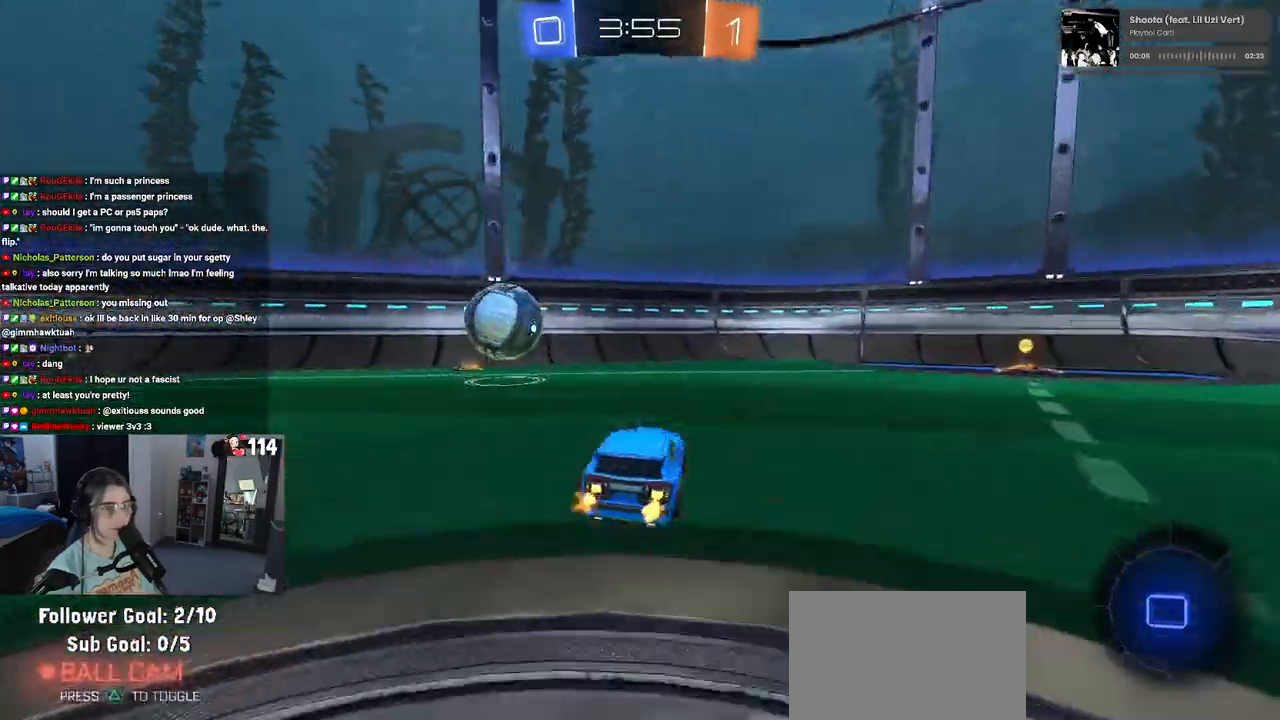
{"buttons": ["R2"], "left_stick": "right", "right_stick": "center", "events": [[17, "TRIANGLE", "up"], [117, "R1", "up"]]}
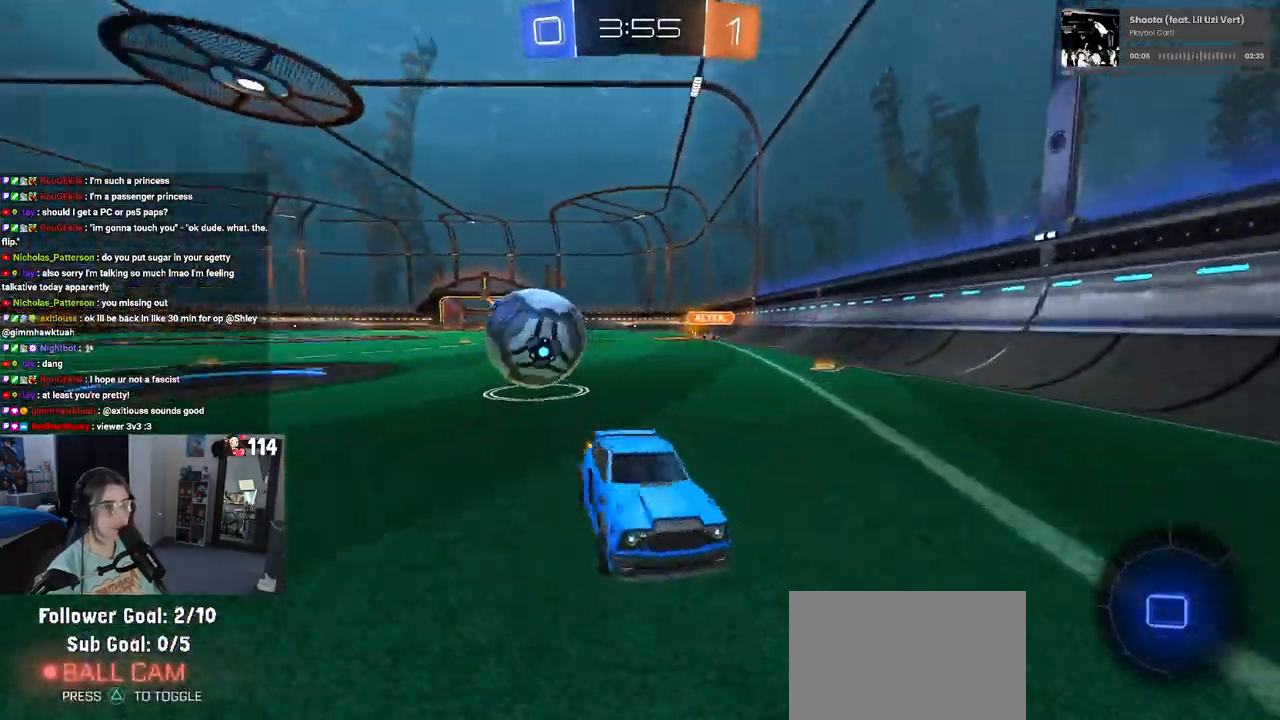
{"buttons": ["R2"], "left_stick": "right", "right_stick": "center", "events": [[33, "SQUARE", "down"], [250, "SQUARE", "up"]]}
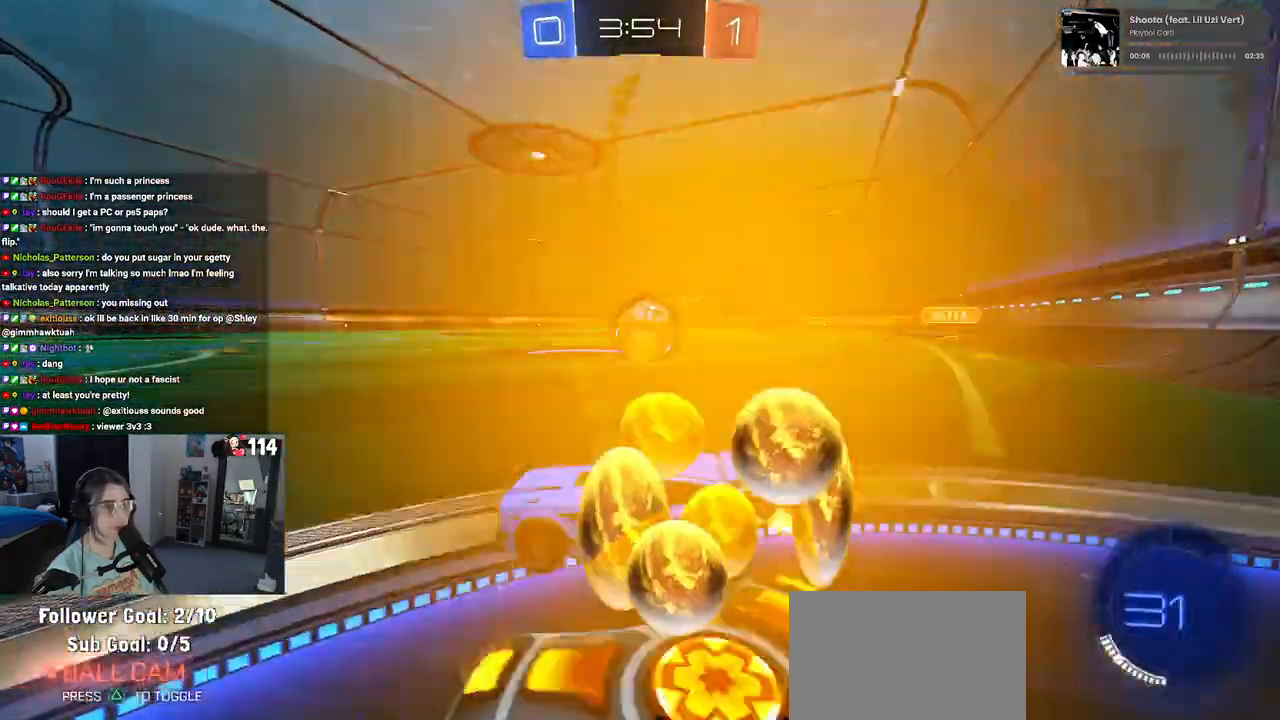
{"buttons": ["R2"], "left_stick": "center", "right_stick": "center", "events": [[133, "left_stick", "up-right"], [383, "left_stick", "center"]]}
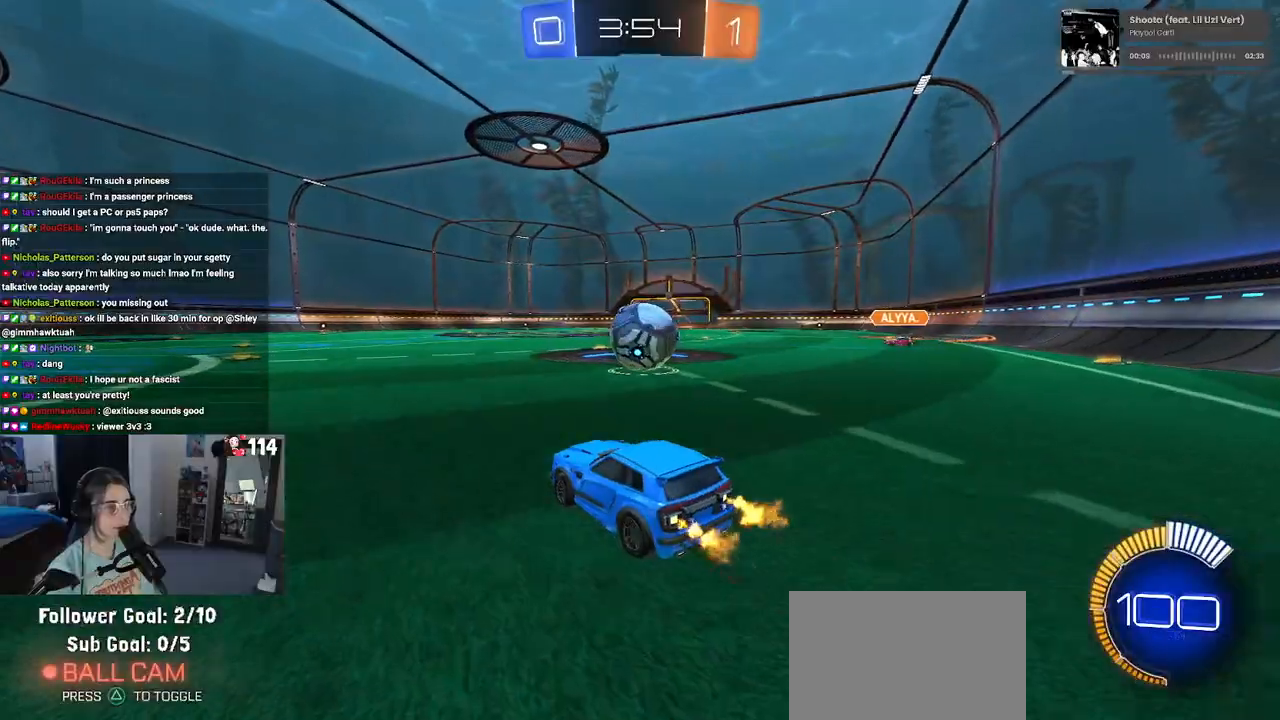
{"buttons": ["L2"], "left_stick": "center", "right_stick": "center", "events": [[417, "R2", "up"], [450, "L2", "down"]]}
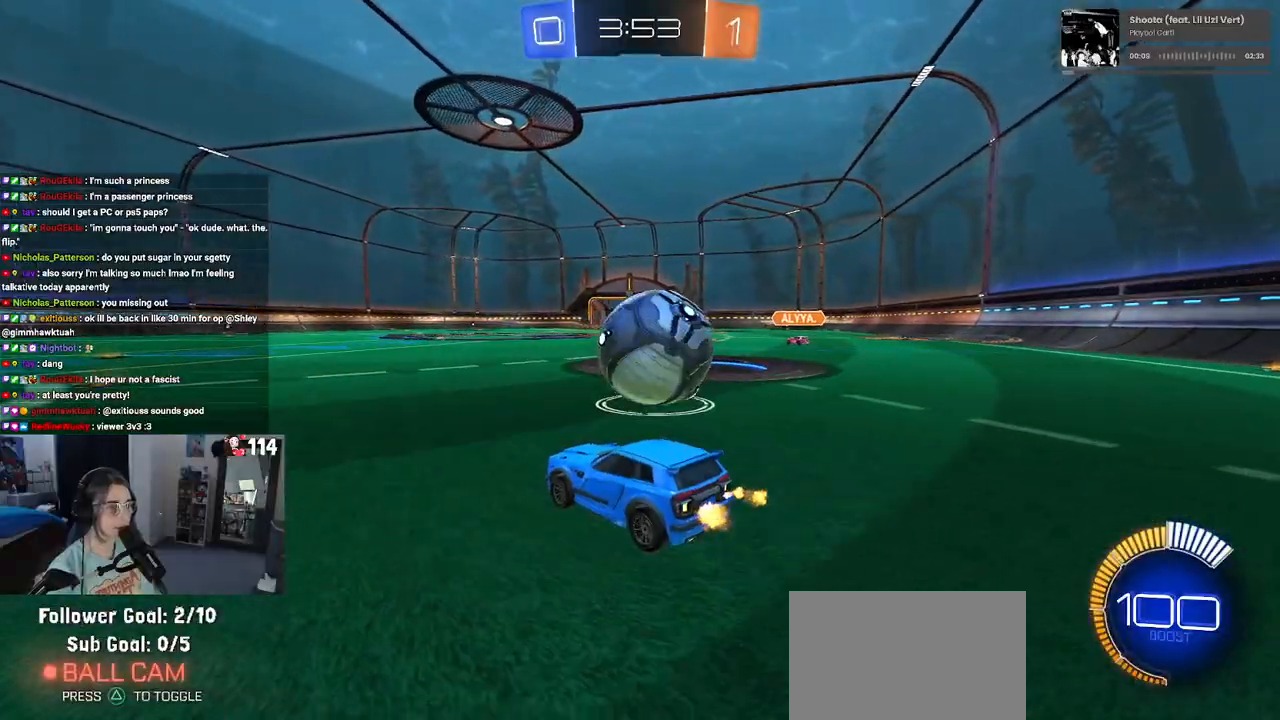
{"buttons": ["R2"], "left_stick": "down-right", "right_stick": "center", "events": [[67, "R2", "down"], [83, "L2", "up"], [300, "left_stick", "down-right"], [417, "TRIANGLE", "down"], [483, "TRIANGLE", "up"]]}
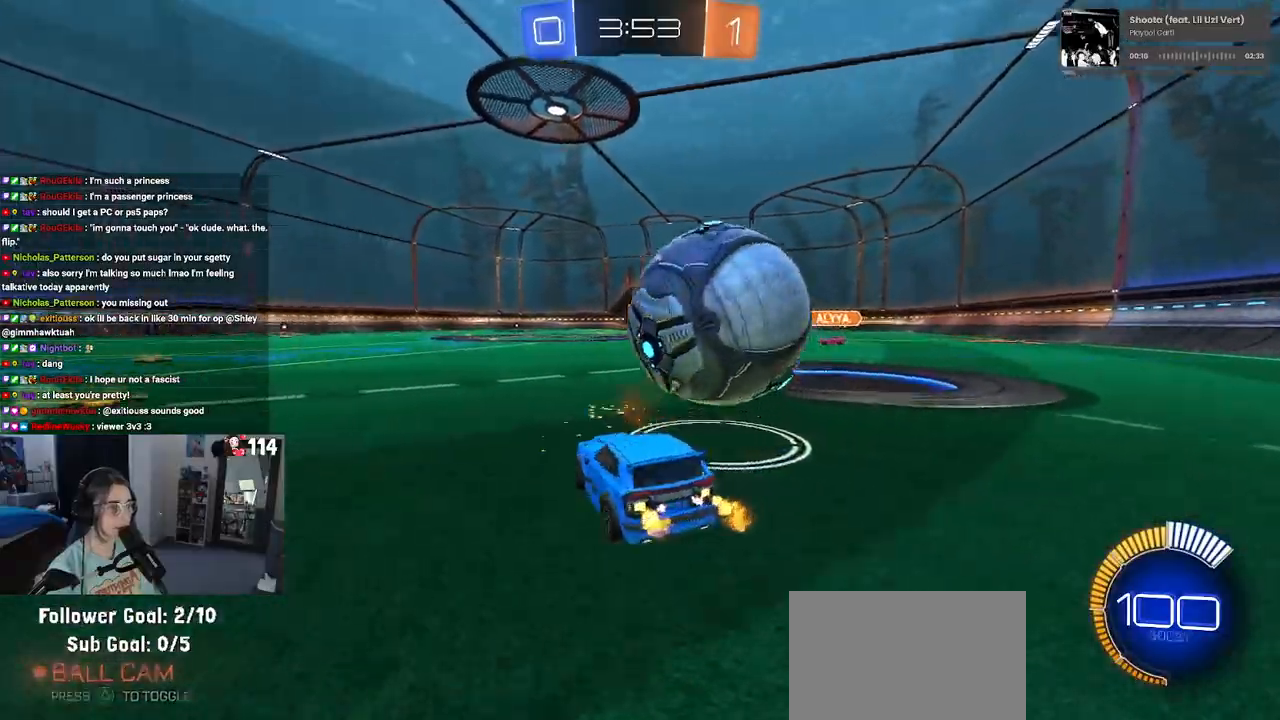
{"buttons": ["R2"], "left_stick": "center", "right_stick": "center", "events": [[183, "left_stick", "center"], [233, "R2", "up"], [283, "left_stick", "left"], [450, "left_stick", "center"], [467, "R2", "down"]]}
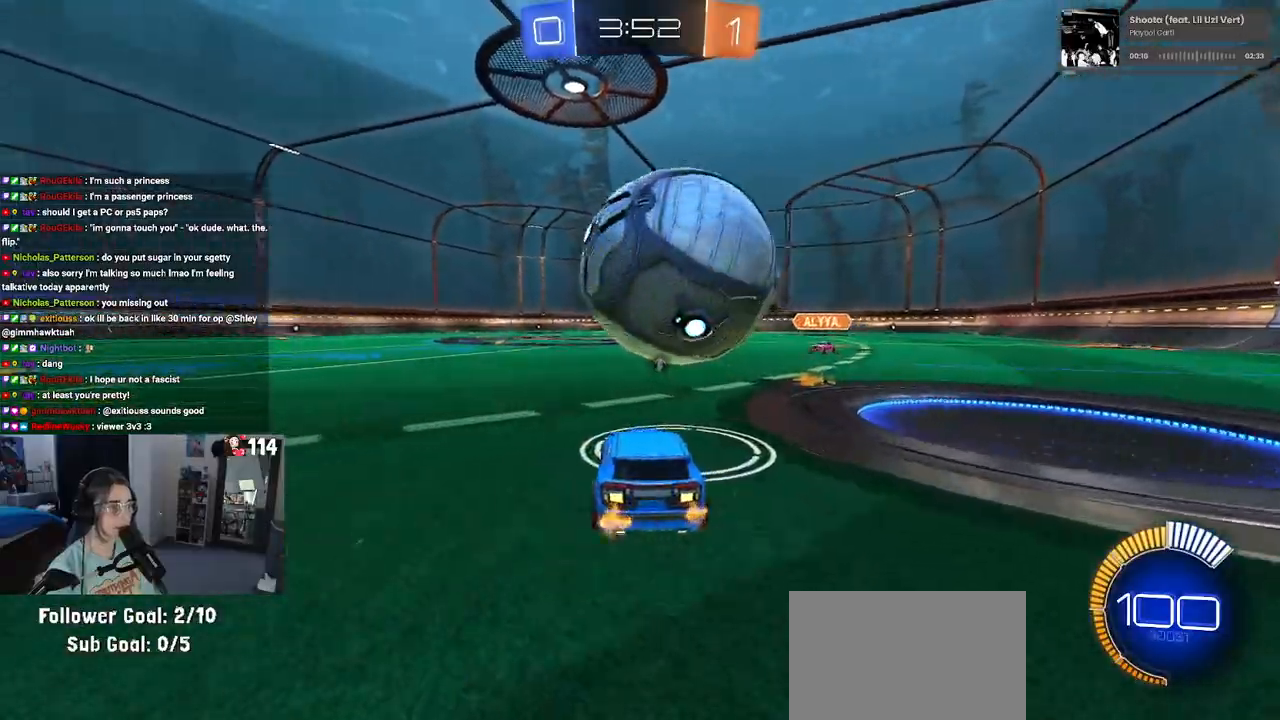
{"buttons": [], "left_stick": "left", "right_stick": "center", "events": [[333, "left_stick", "left"], [433, "R2", "up"]]}
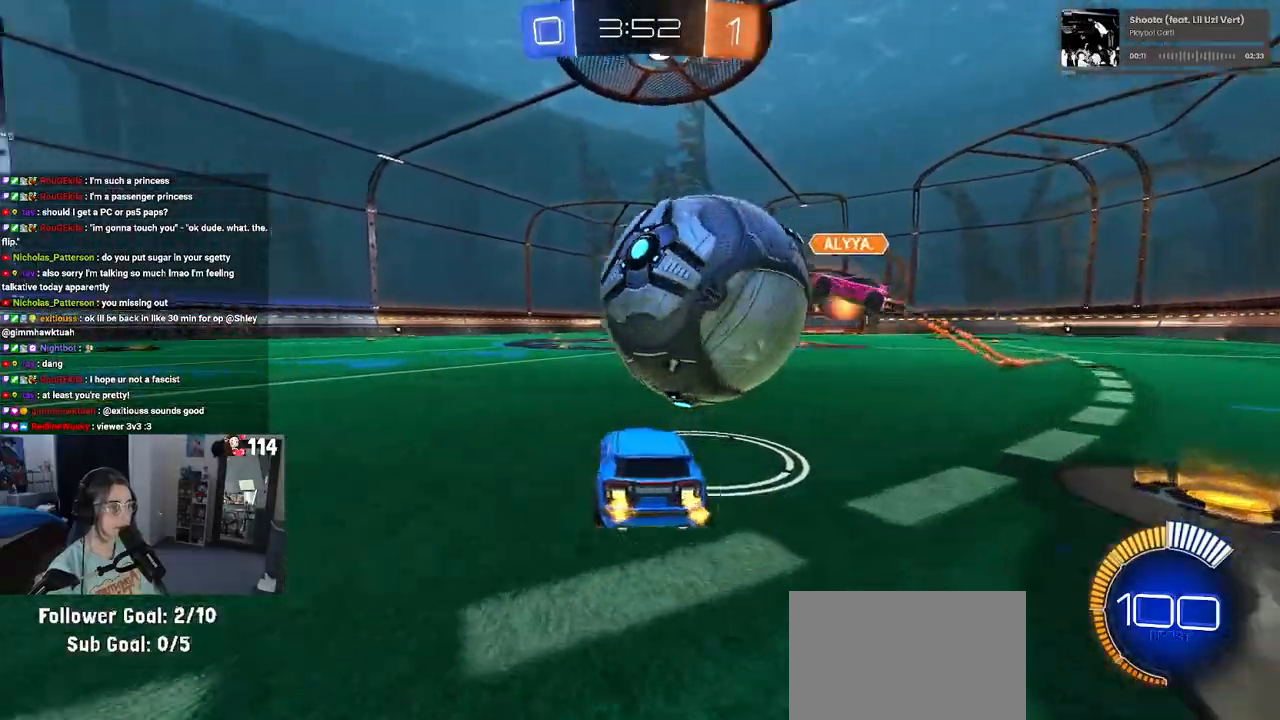
{"buttons": ["R2"], "left_stick": "left", "right_stick": "center", "events": [[17, "L2", "down"], [133, "R2", "down"], [150, "L2", "up"], [250, "left_stick", "center"], [317, "left_stick", "left"]]}
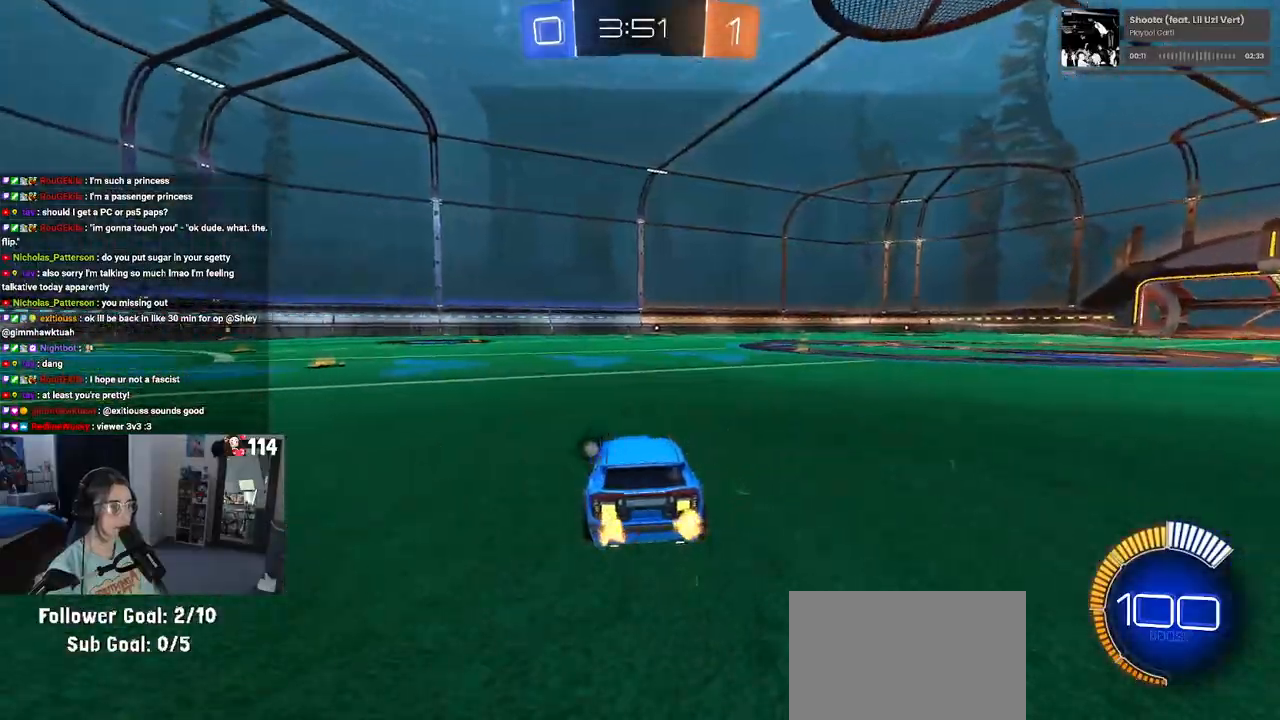
{"buttons": ["R2"], "left_stick": "left", "right_stick": "center", "events": [[83, "TRIANGLE", "down"], [167, "TRIANGLE", "up"], [350, "SQUARE", "down"], [400, "SQUARE", "up"]]}
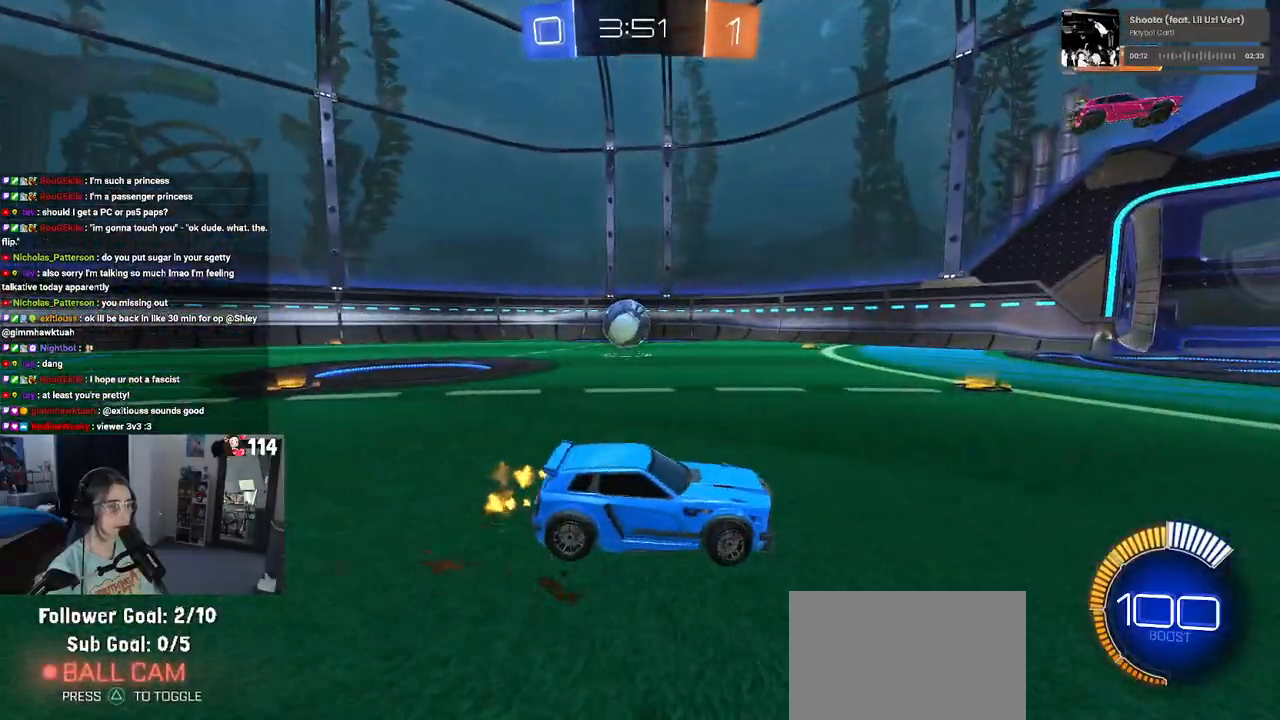
{"buttons": ["R1", "R2"], "left_stick": "left", "right_stick": "center", "events": [[117, "R1", "down"], [217, "left_stick", "center"], [300, "left_stick", "left"]]}
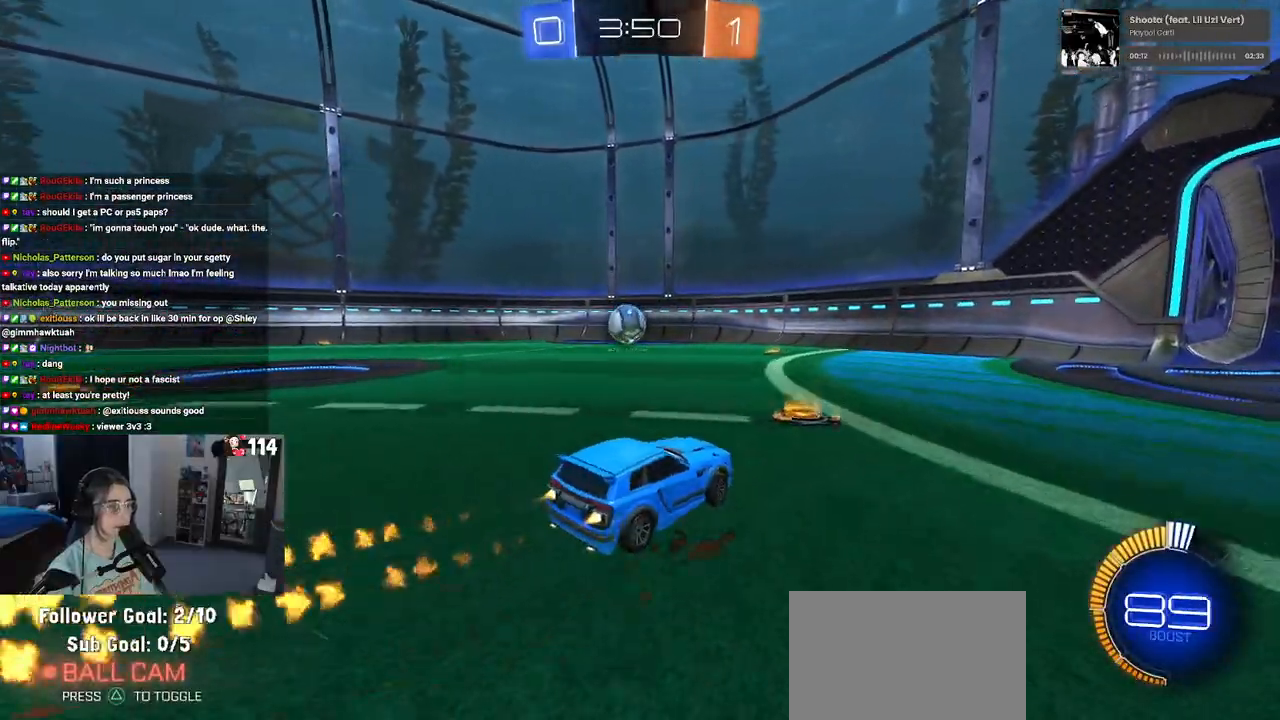
{"buttons": ["CROSS", "R1", "R2"], "left_stick": "up-right", "right_stick": "center", "events": [[350, "CROSS", "down"], [400, "left_stick", "up-right"], [433, "CROSS", "up"], [483, "CROSS", "down"]]}